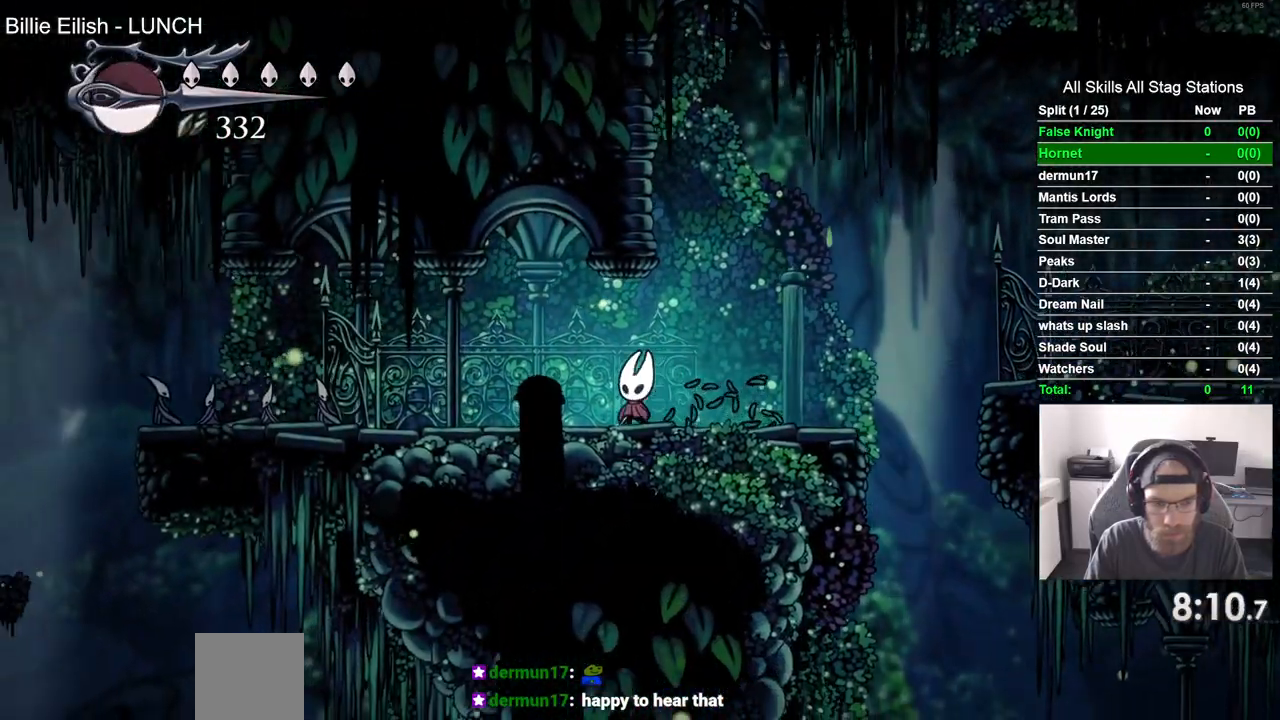
Gameplay with a controller (PlayStation layout); each line is a JSON object with the inputs held at the frame after it (dt_ms = milliseconds from this image to that frame). "events" lists button and stick changes between this image and that frame as [ms after this image, input, new state], when the widget could be followed in between.
{"dt_ms": 500, "buttons": ["SQUARE", "DPAD_LEFT"], "left_stick": "up-left", "right_stick": "center", "events": [[100, "SQUARE", "up"], [417, "SQUARE", "down"]]}
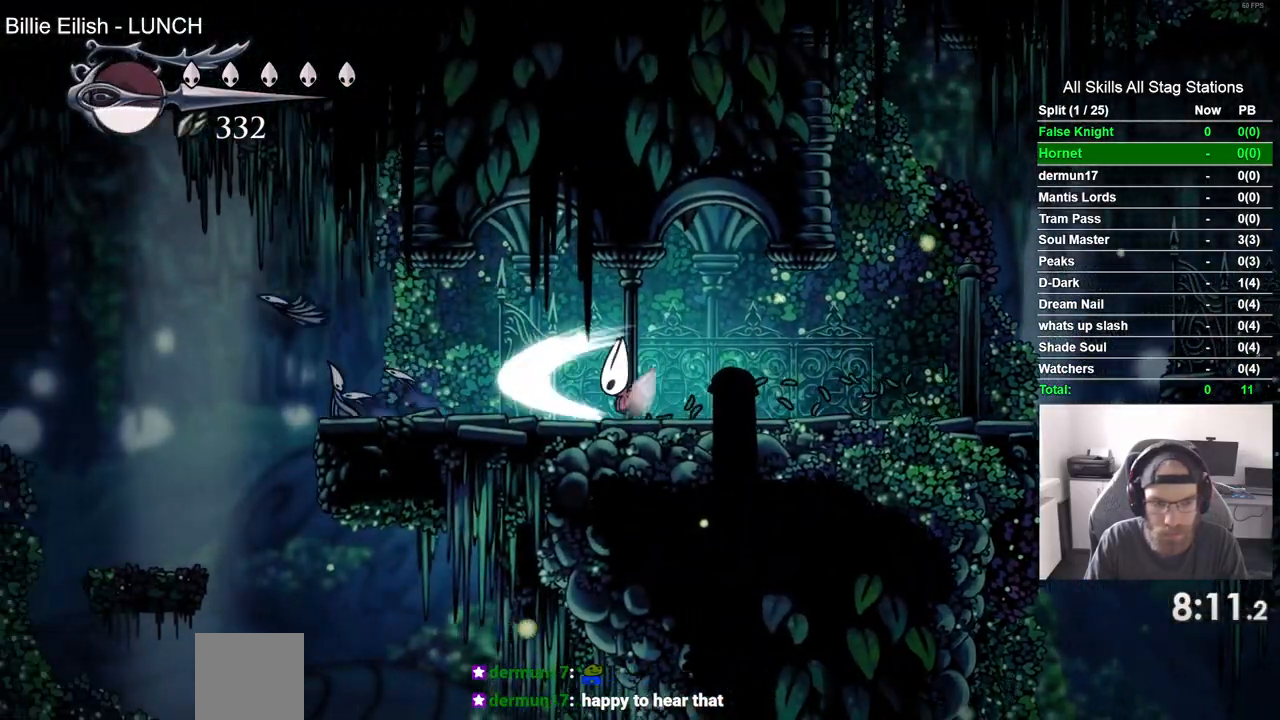
{"dt_ms": 500, "buttons": ["SQUARE", "DPAD_LEFT"], "left_stick": "up-left", "right_stick": "center", "events": [[100, "SQUARE", "up"], [350, "SQUARE", "down"]]}
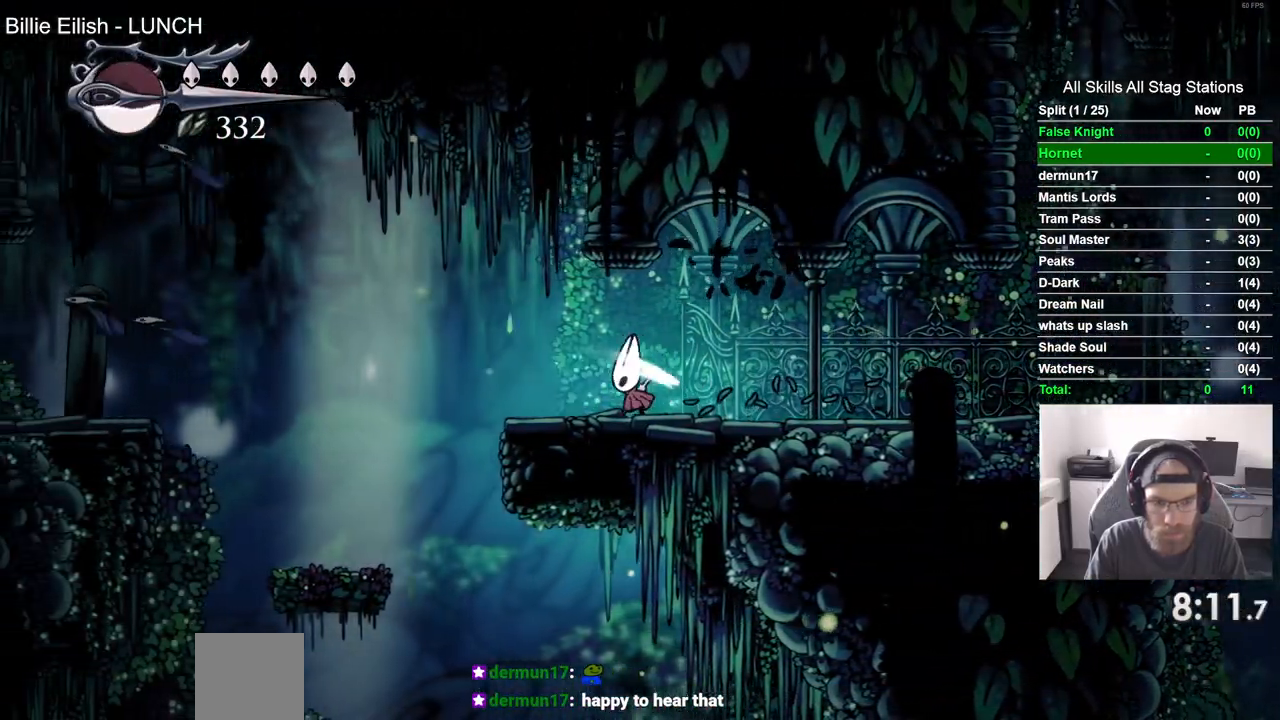
{"dt_ms": 1000, "buttons": ["CROSS", "DPAD_LEFT"], "left_stick": "up-left", "right_stick": "center"}
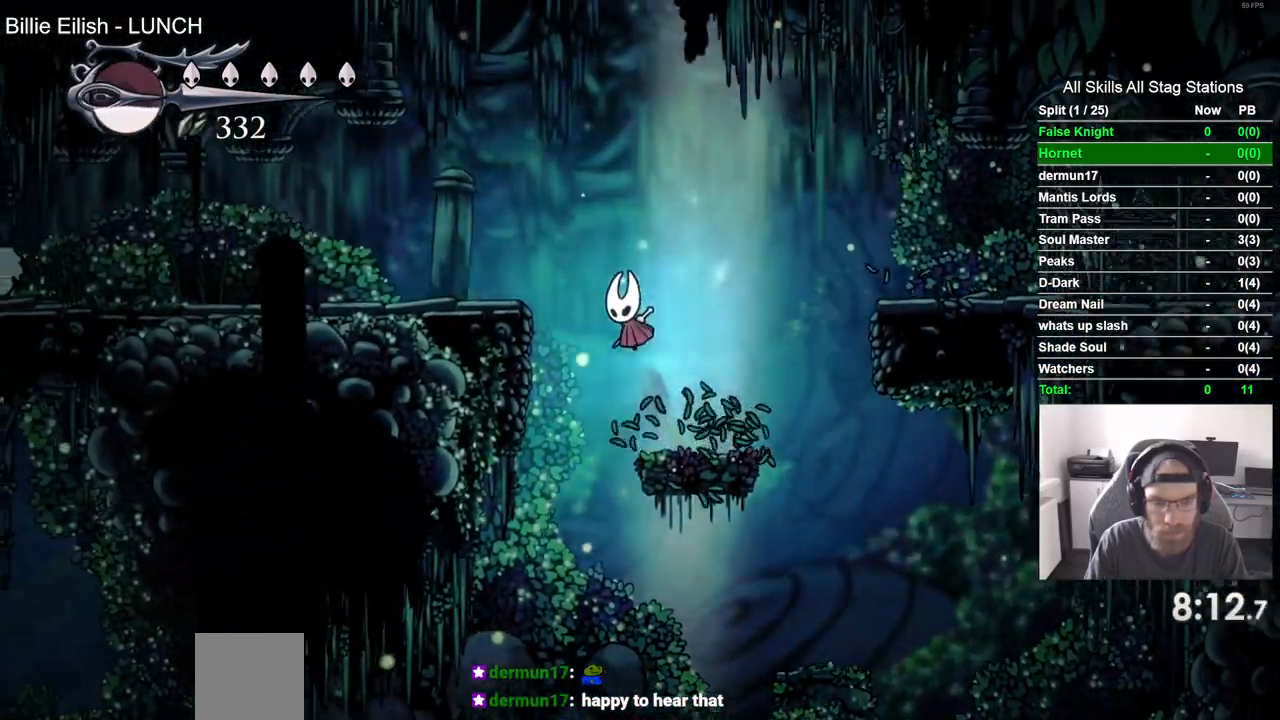
{"dt_ms": 500, "buttons": ["DPAD_LEFT"], "left_stick": "up-left", "right_stick": "center", "events": [[500, "CROSS", "up"]]}
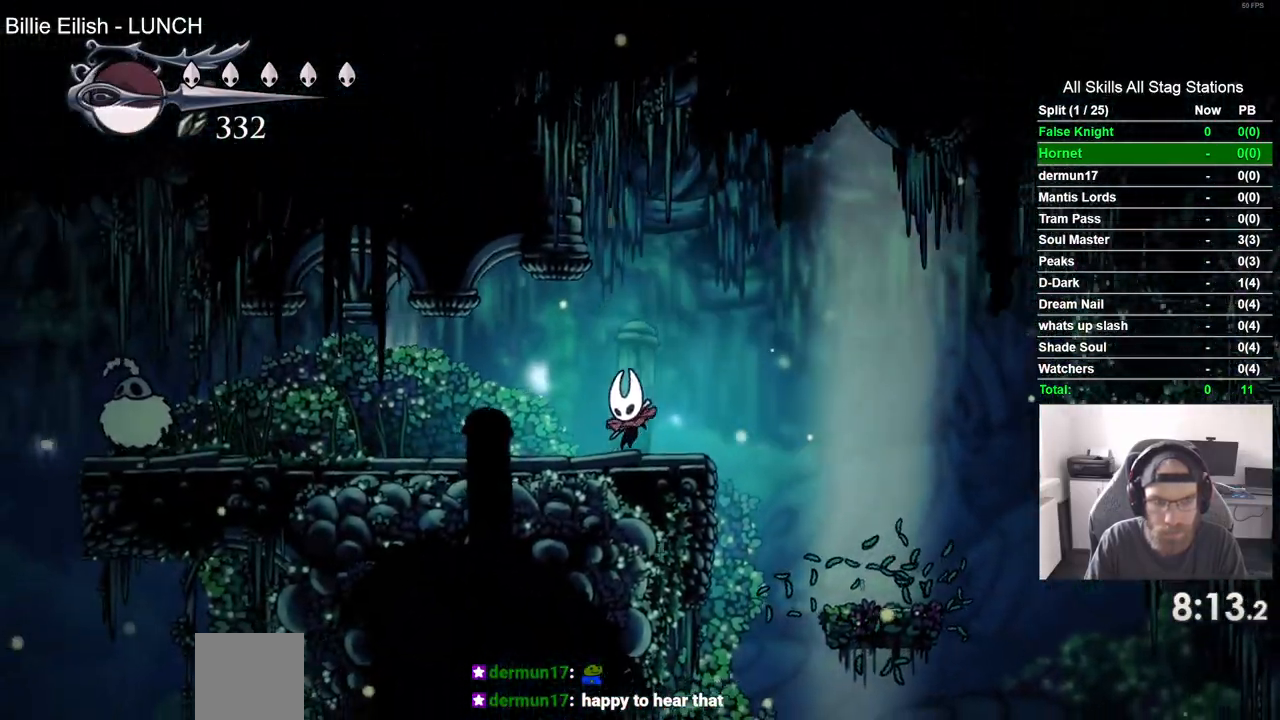
{"dt_ms": 500, "buttons": ["DPAD_LEFT"], "left_stick": "center", "right_stick": "center", "events": [[467, "left_stick", "center"]]}
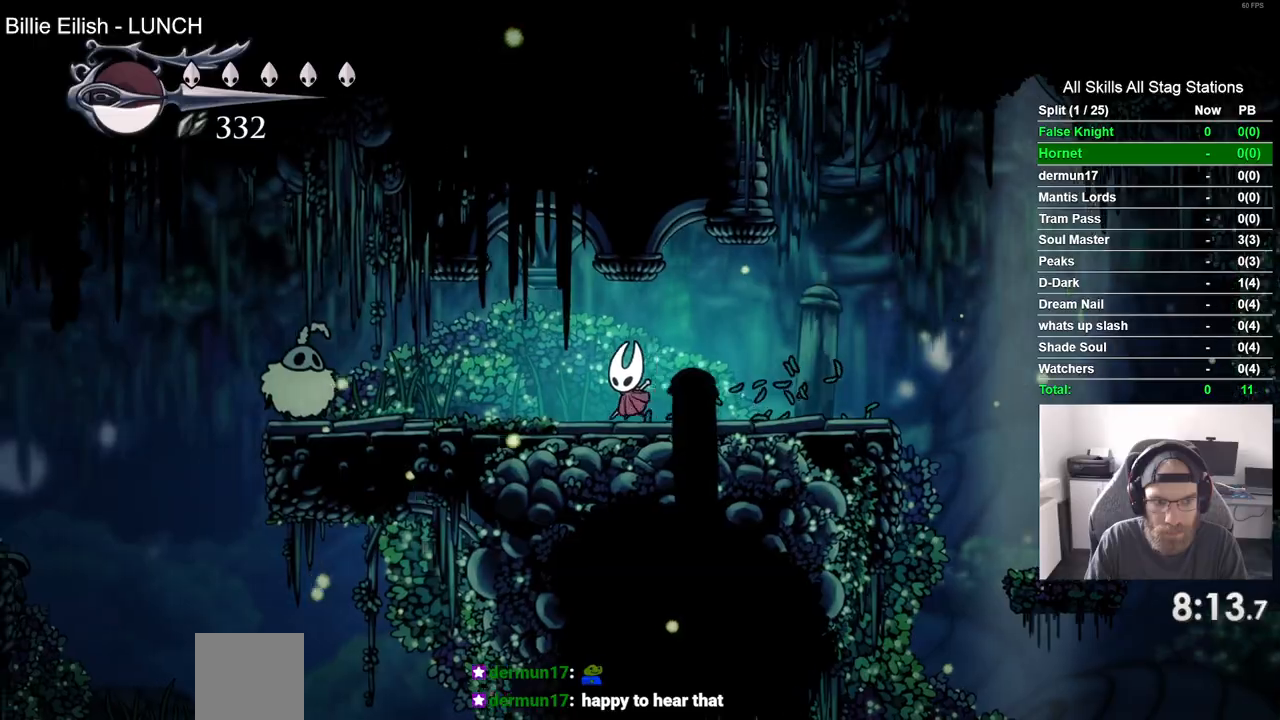
{"dt_ms": 500, "buttons": ["SQUARE", "DPAD_LEFT"], "left_stick": "center", "right_stick": "center", "events": [[367, "SQUARE", "down"]]}
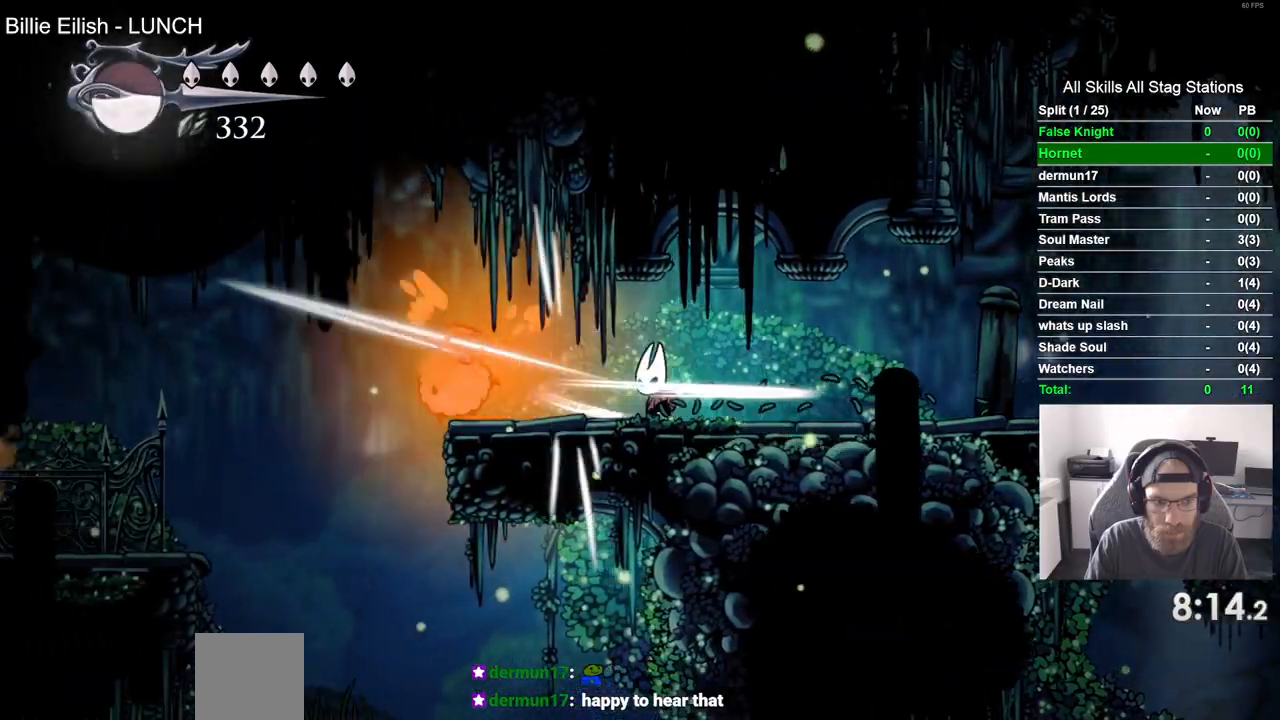
{"dt_ms": 500, "buttons": ["DPAD_LEFT"], "left_stick": "center", "right_stick": "center", "events": [[50, "SQUARE", "up"], [267, "SQUARE", "down"], [433, "SQUARE", "up"]]}
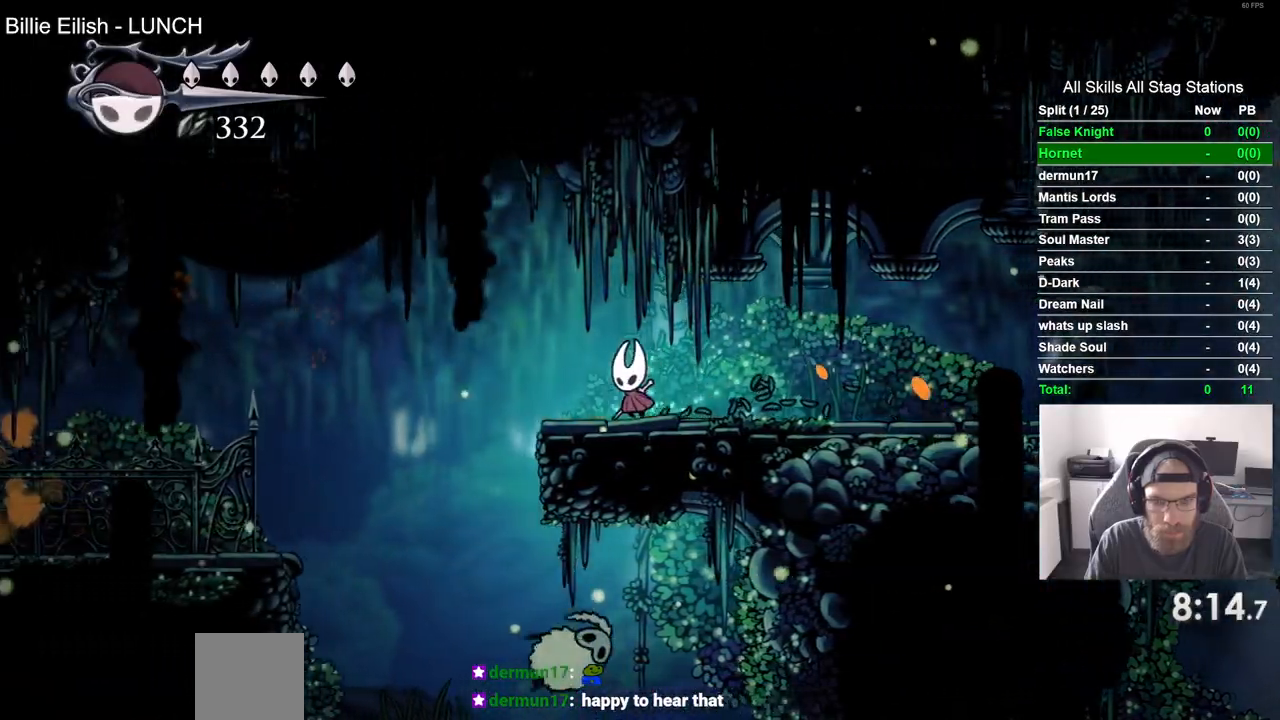
{"dt_ms": 500, "buttons": ["DPAD_LEFT"], "left_stick": "center", "right_stick": "center", "events": []}
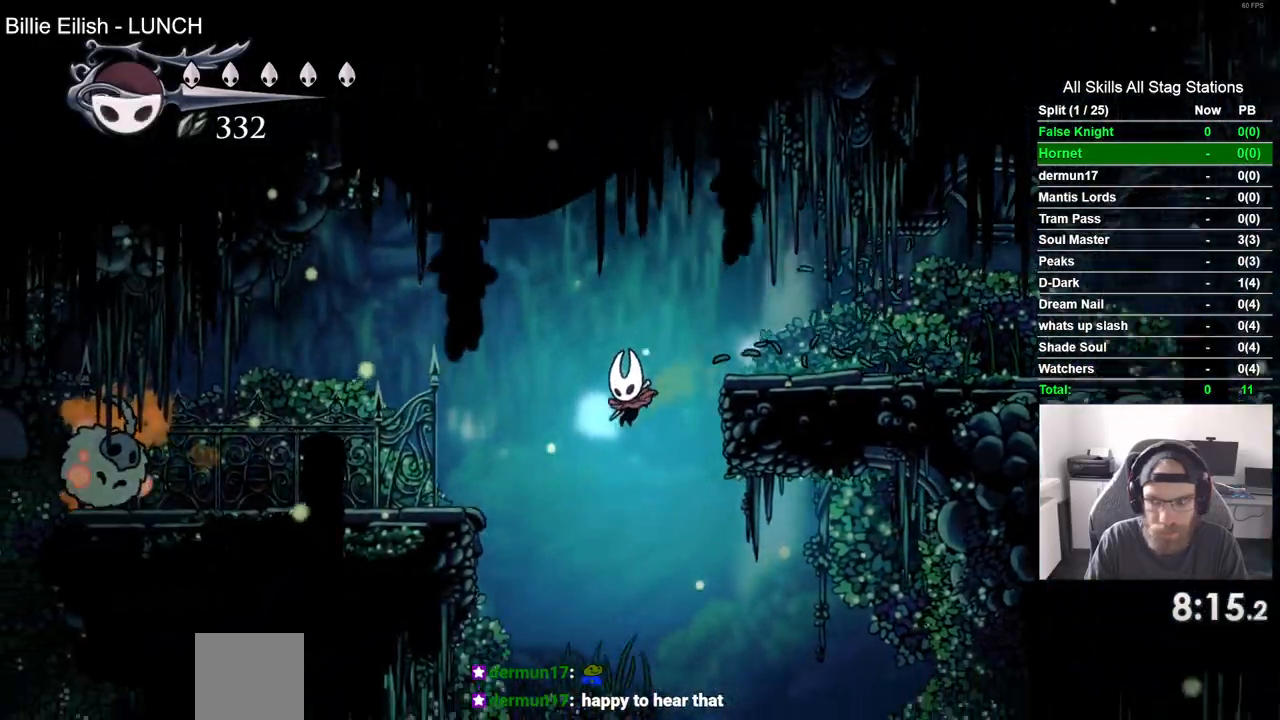
{"dt_ms": 500, "buttons": ["CROSS", "DPAD_LEFT"], "left_stick": "center", "right_stick": "center", "events": [[333, "CROSS", "down"]]}
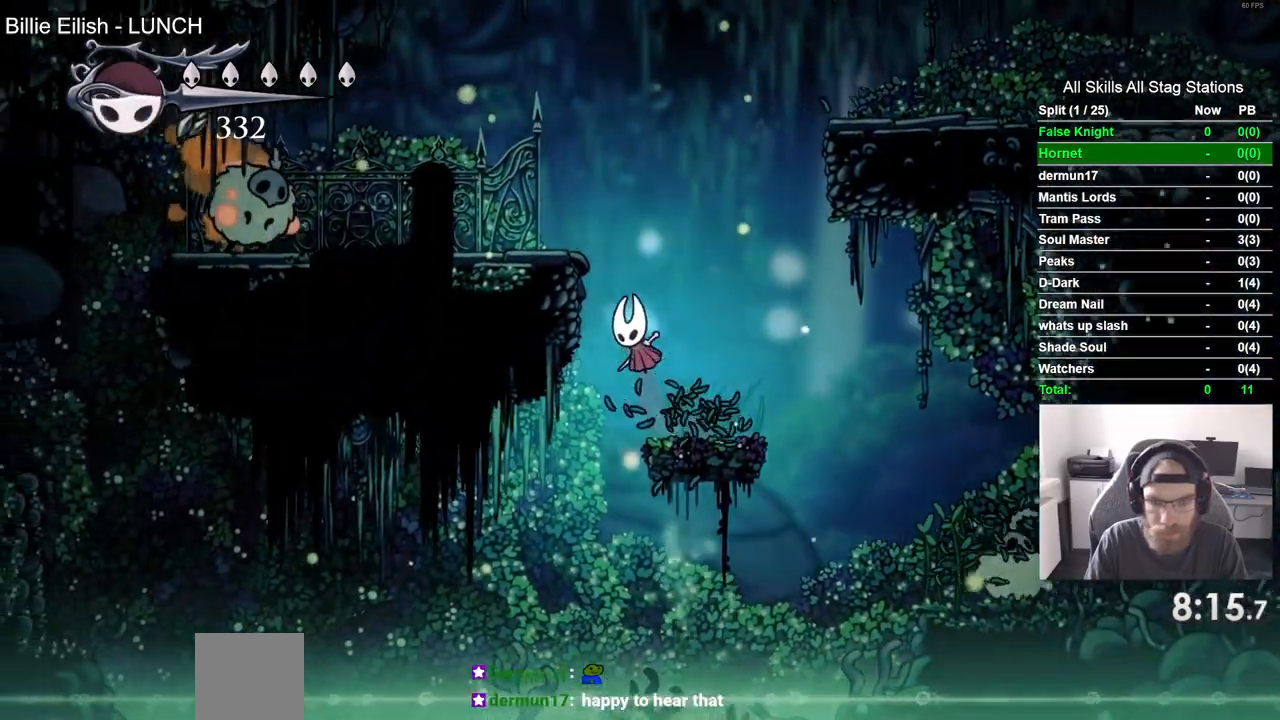
{"dt_ms": 500, "buttons": ["R1", "DPAD_LEFT"], "left_stick": "center", "right_stick": "center", "events": [[250, "CROSS", "up"], [400, "R1", "down"]]}
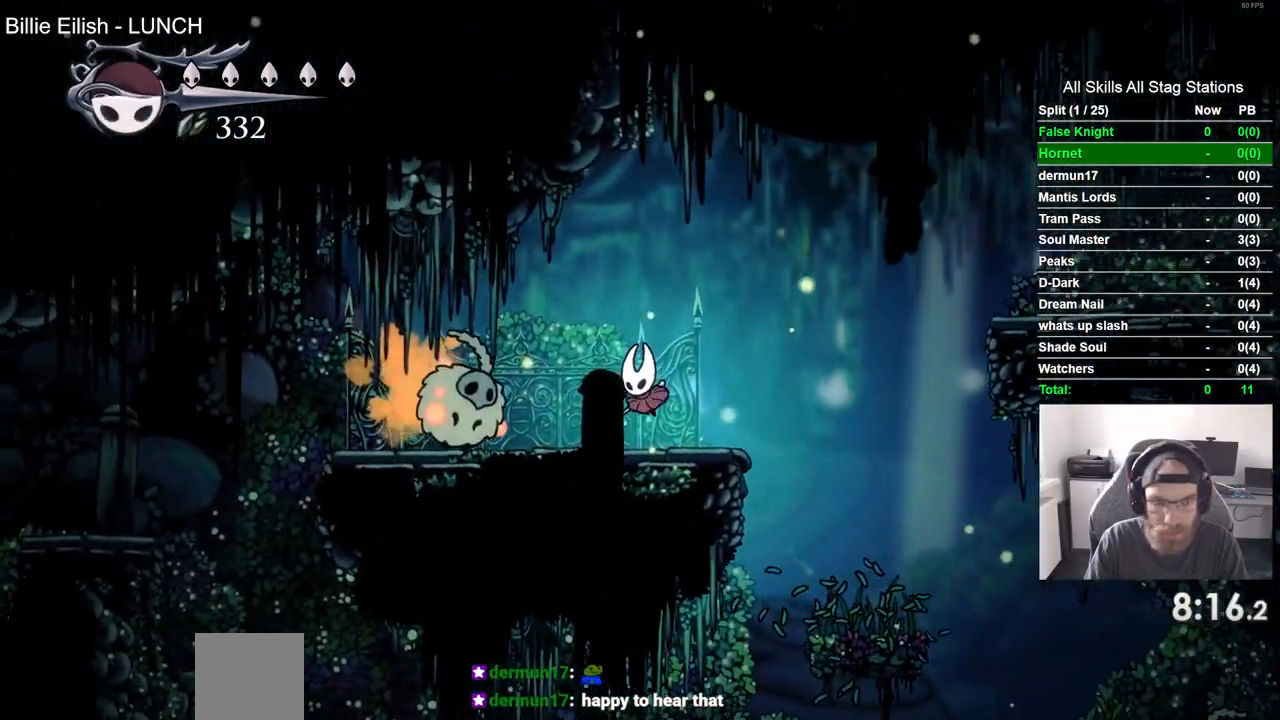
{"dt_ms": 500, "buttons": ["DPAD_LEFT"], "left_stick": "center", "right_stick": "center", "events": [[50, "R1", "up"]]}
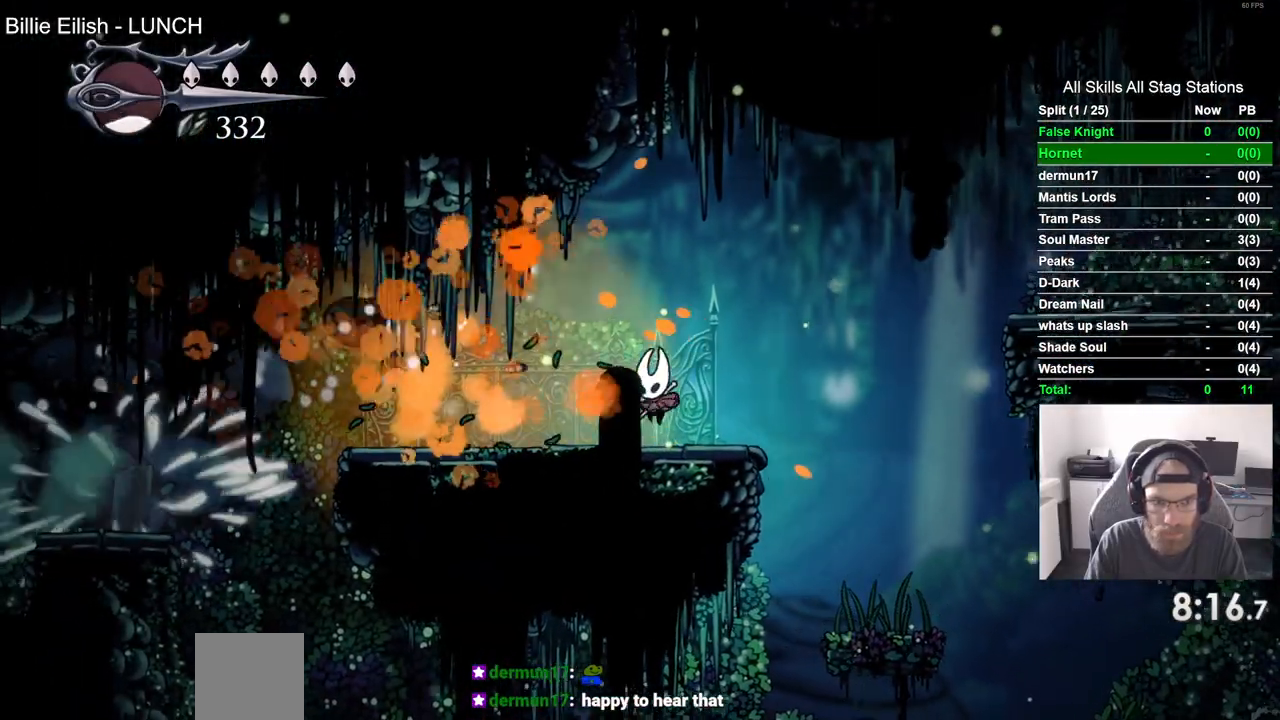
{"dt_ms": 500, "buttons": ["DPAD_LEFT"], "left_stick": "center", "right_stick": "center", "events": []}
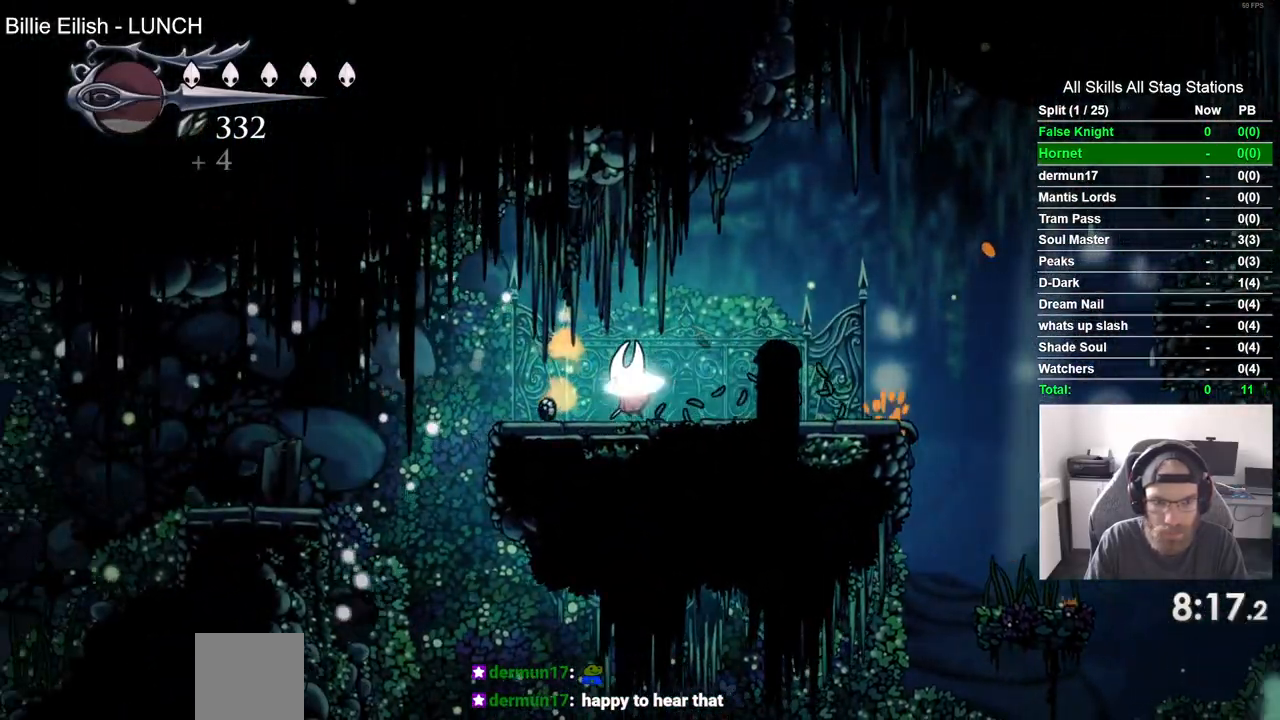
{"dt_ms": 500, "buttons": ["DPAD_LEFT"], "left_stick": "center", "right_stick": "center", "events": [[300, "CROSS", "down"], [500, "CROSS", "up"]]}
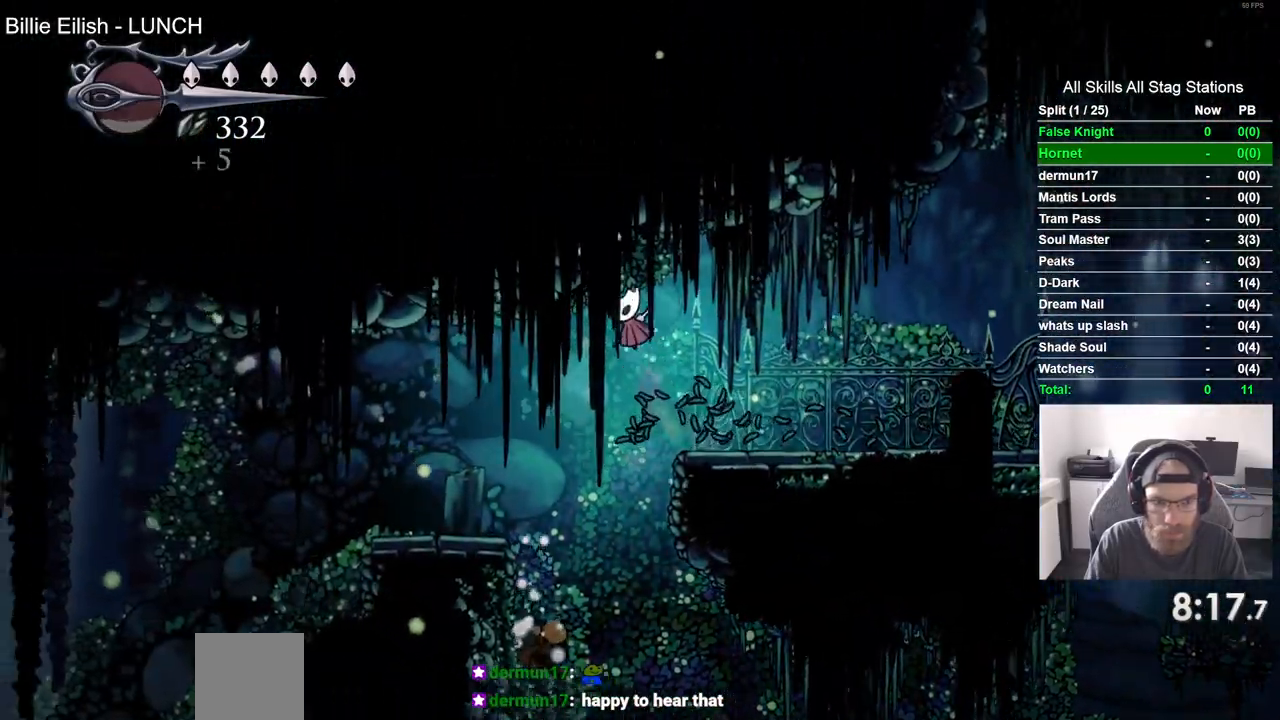
{"dt_ms": 500, "buttons": ["CROSS", "DPAD_LEFT"], "left_stick": "center", "right_stick": "center"}
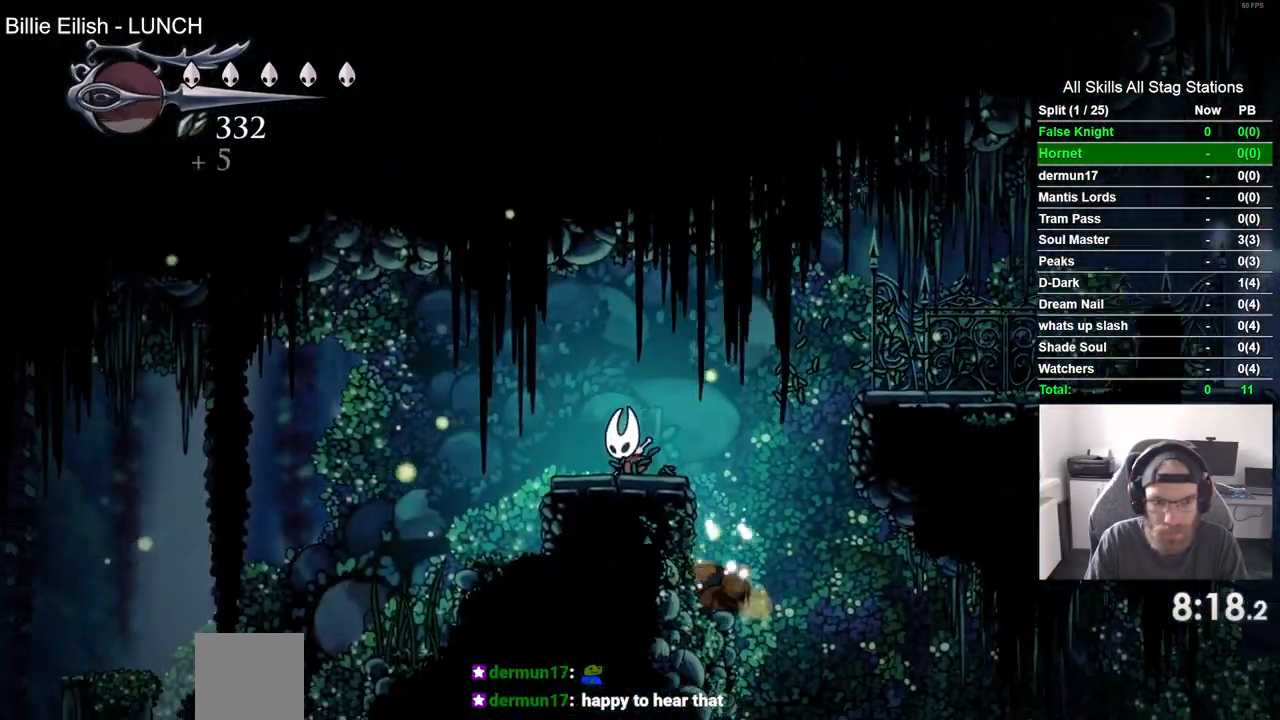
{"dt_ms": 1000, "buttons": ["CROSS", "DPAD_LEFT"], "left_stick": "up-left", "right_stick": "center"}
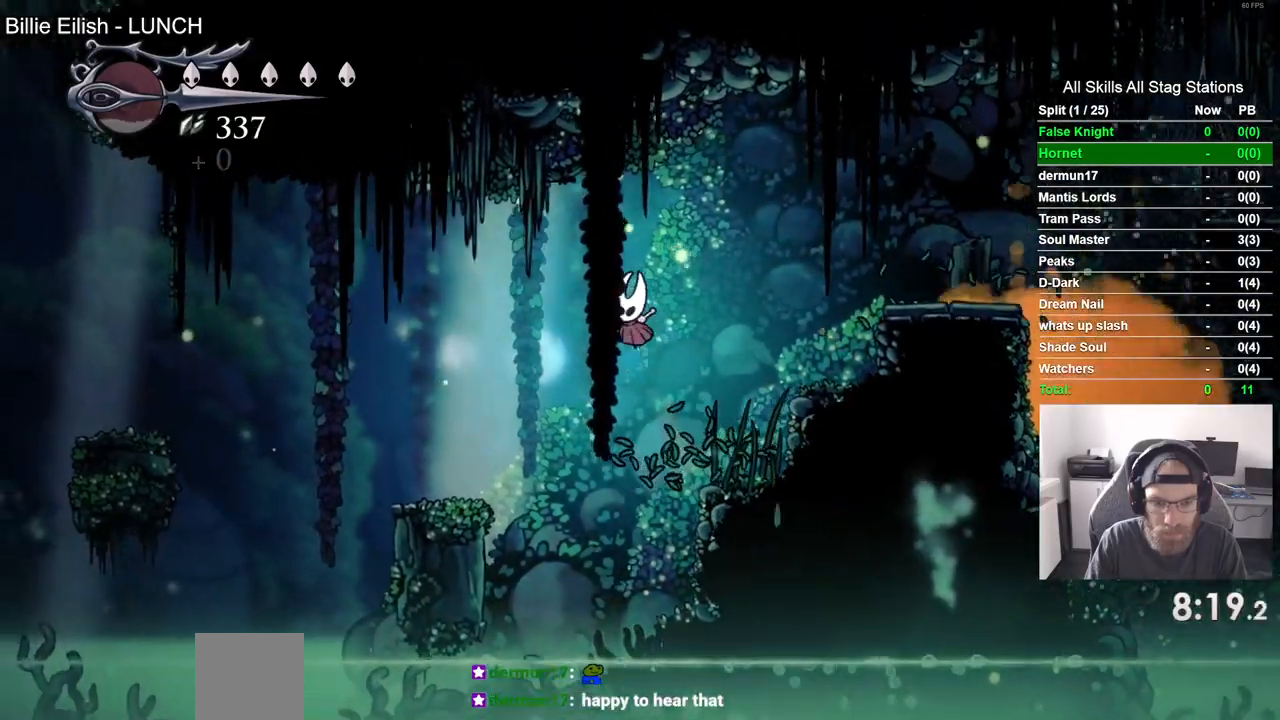
{"dt_ms": 500, "buttons": ["CROSS", "DPAD_LEFT"], "left_stick": "up-left", "right_stick": "center", "events": []}
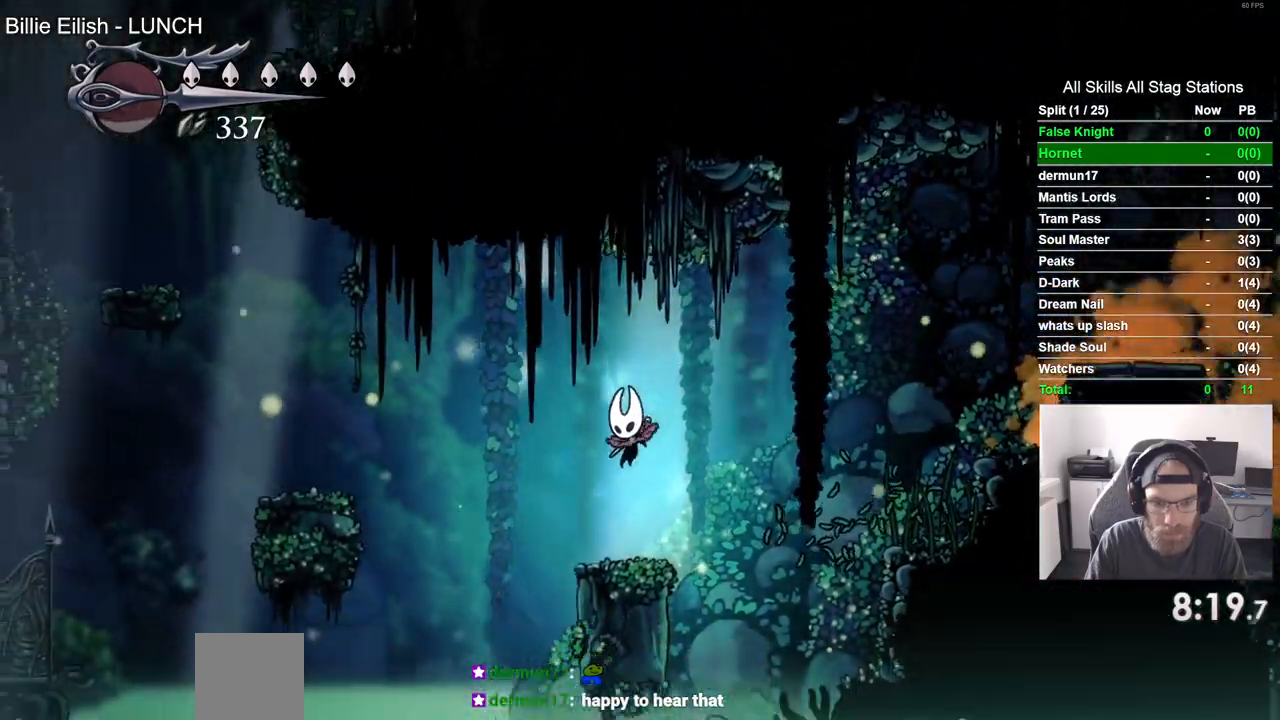
{"dt_ms": 500, "buttons": ["DPAD_LEFT"], "left_stick": "left", "right_stick": "center", "events": [[83, "left_stick", "center"], [267, "left_stick", "up-left"], [383, "CROSS", "up"], [400, "left_stick", "left"]]}
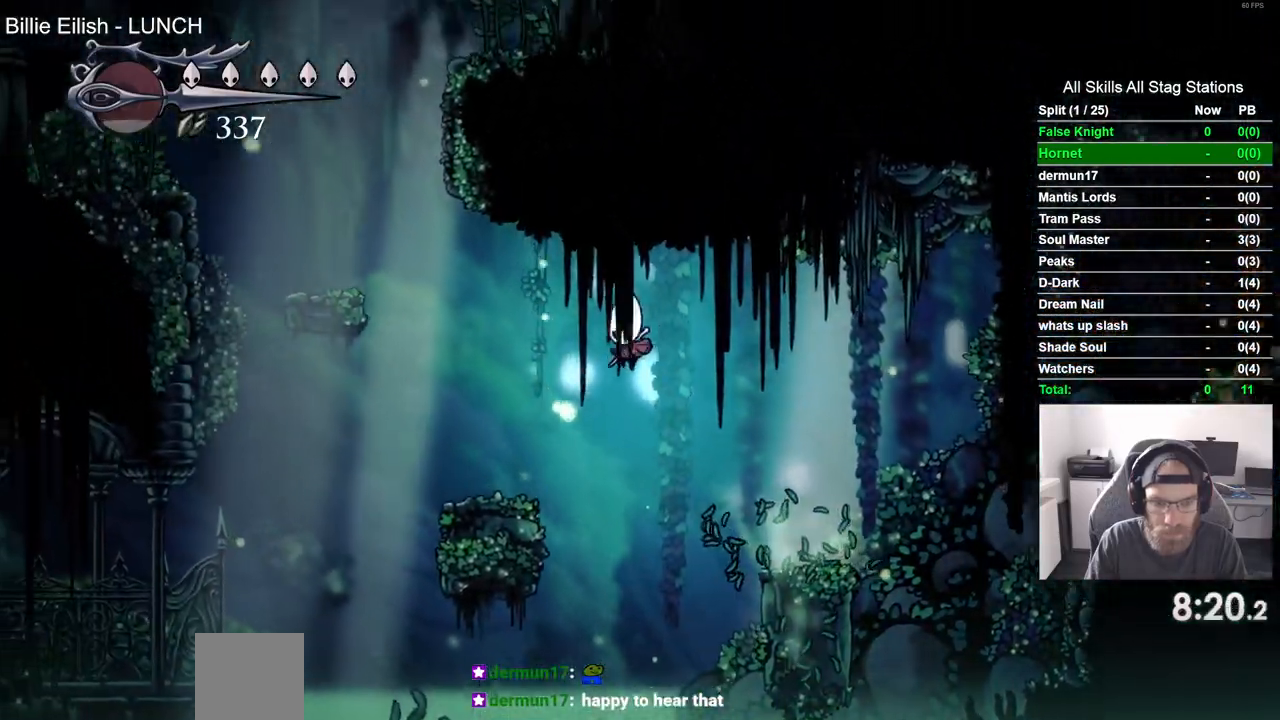
{"dt_ms": 500, "buttons": ["CROSS", "DPAD_LEFT"], "left_stick": "center", "right_stick": "center", "events": [[33, "left_stick", "up-left"], [200, "left_stick", "left"], [267, "CROSS", "down"], [450, "left_stick", "center"]]}
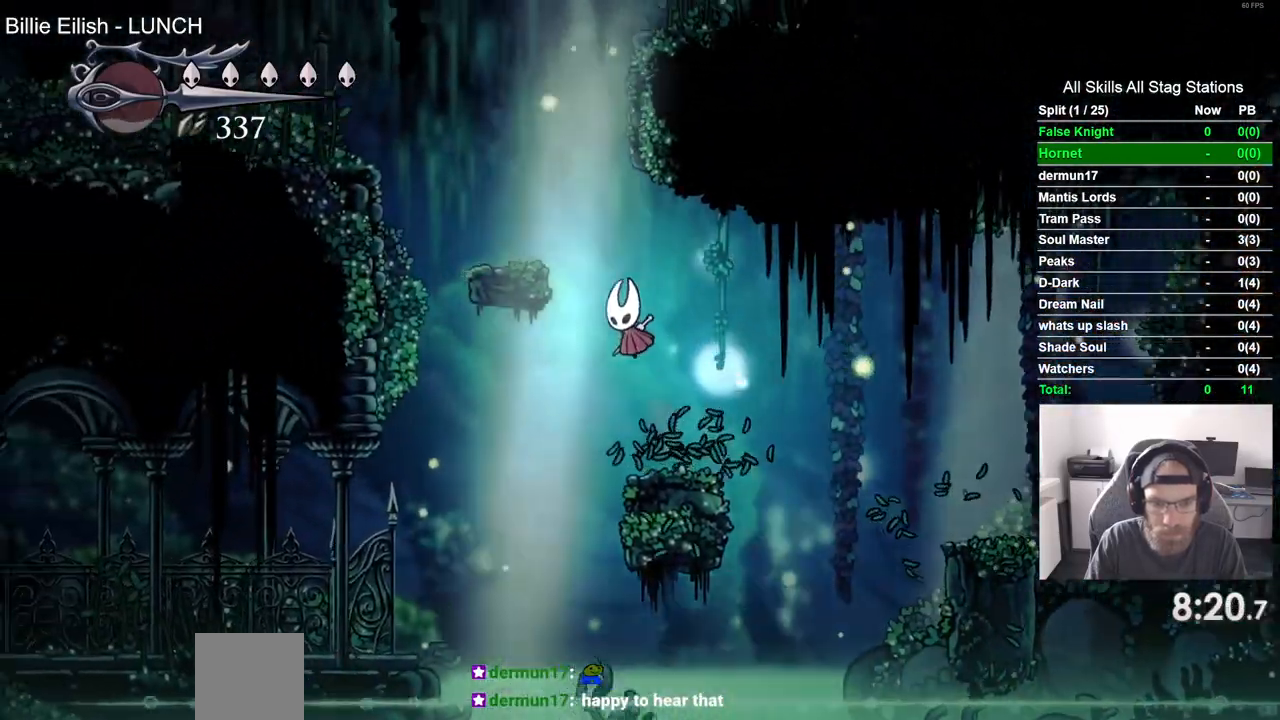
{"dt_ms": 500, "buttons": ["DPAD_LEFT"], "left_stick": "center", "right_stick": "center", "events": [[267, "CROSS", "up"]]}